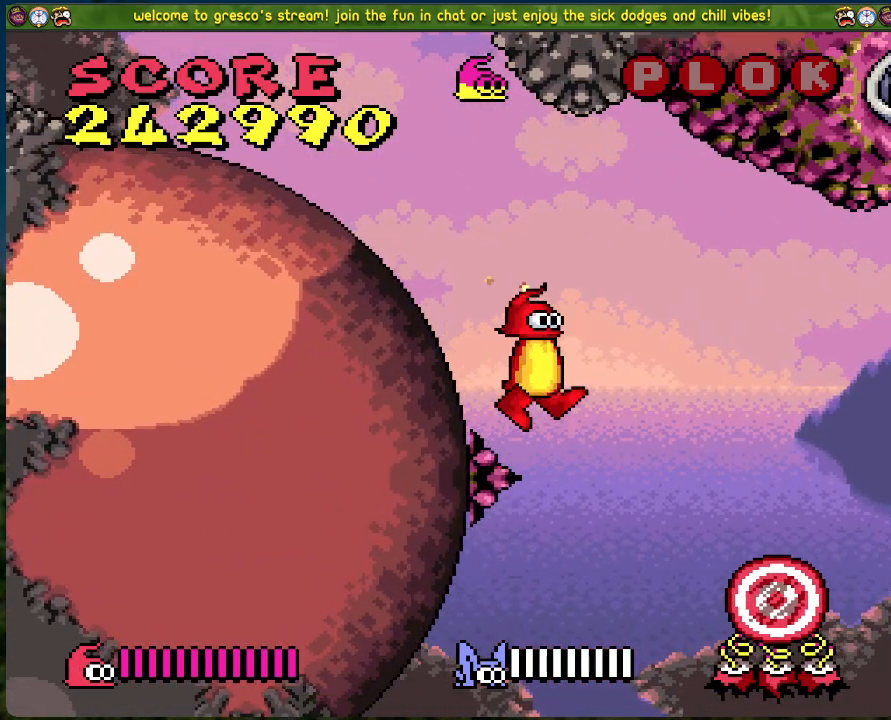
Gameplay with a controller (Xbox layout); each line is a JSON object with the inputs held at the frame after it. "events" lists button and stick changes between this image and that frame as [ms after this image, input, new state], when the widget could be followed in between. Not read: right_stick.
{"buttons": [], "left_stick": "center", "events": [[385, "A", "up"], [385, "DPAD_RIGHT", "up"]]}
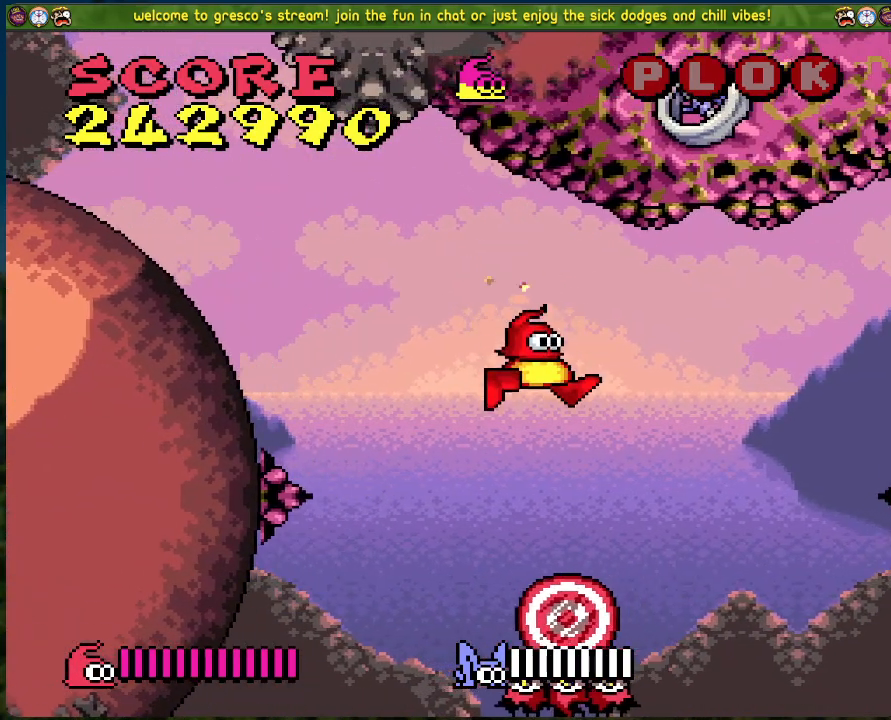
{"buttons": [], "left_stick": "center", "events": []}
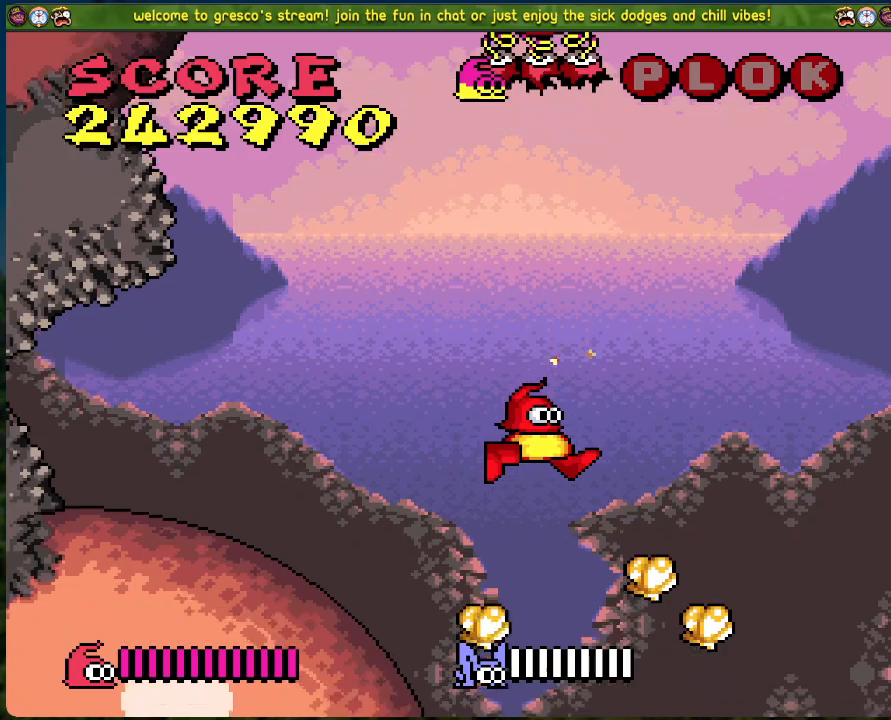
{"buttons": [], "left_stick": "center", "events": []}
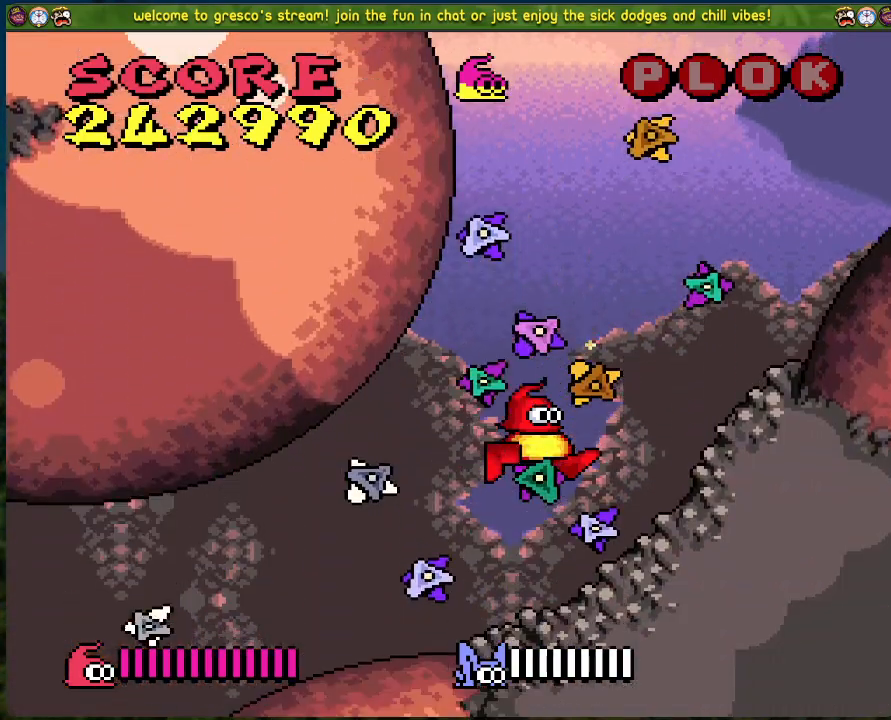
{"buttons": ["DPAD_RIGHT"], "left_stick": "center", "events": [[167, "DPAD_RIGHT", "down"]]}
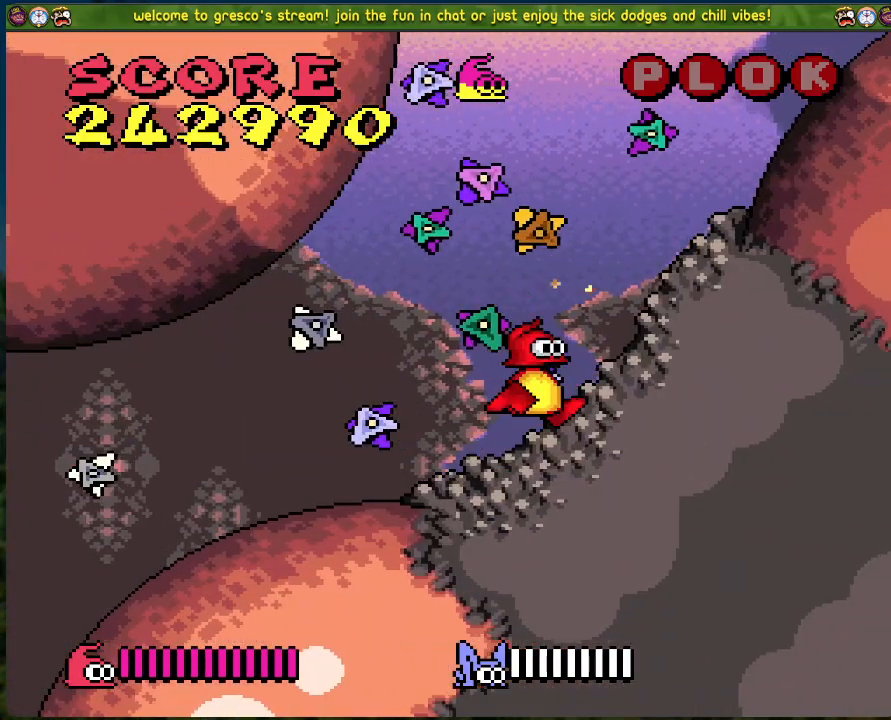
{"buttons": ["A"], "left_stick": "center", "events": [[318, "DPAD_RIGHT", "up"], [451, "A", "down"]]}
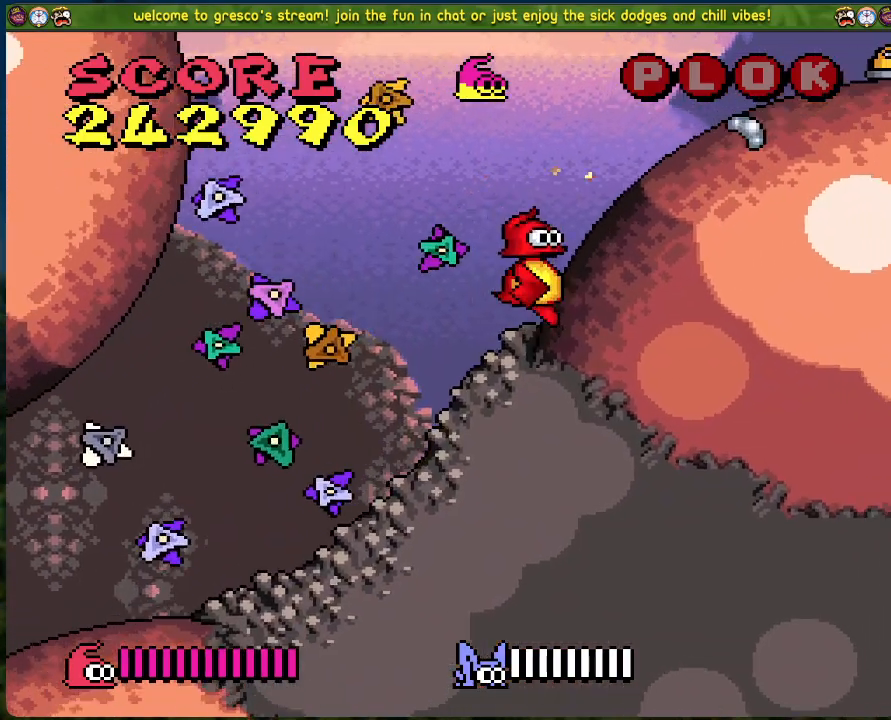
{"buttons": ["DPAD_LEFT"], "left_stick": "center", "events": [[66, "DPAD_RIGHT", "down"], [184, "DPAD_RIGHT", "up"], [200, "X", "down"], [351, "A", "up"], [401, "X", "up"], [434, "DPAD_LEFT", "down"]]}
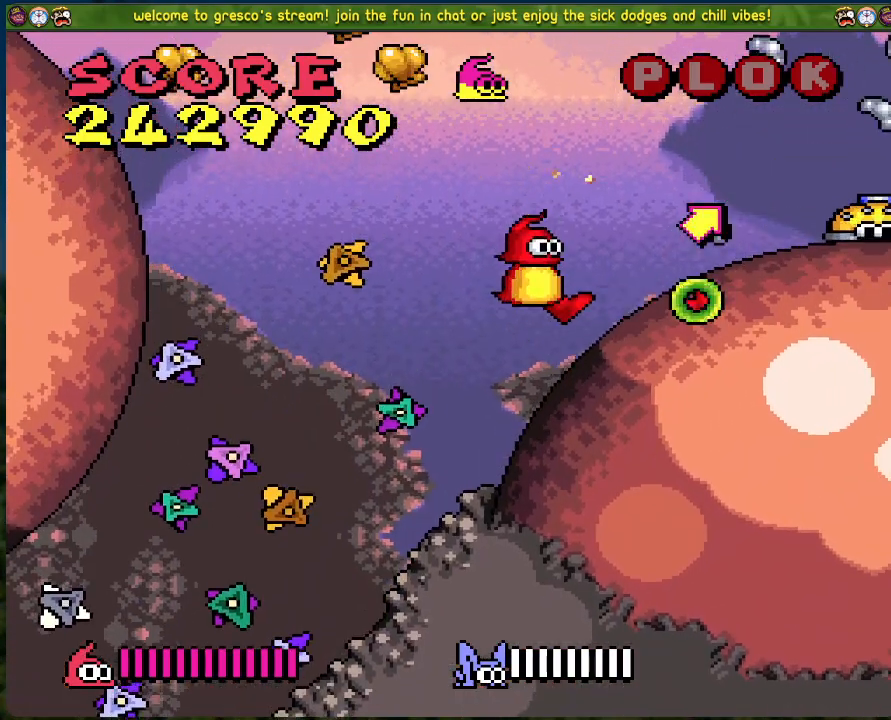
{"buttons": ["A", "X", "DPAD_RIGHT"], "left_stick": "center", "events": [[67, "DPAD_LEFT", "up"], [201, "A", "down"], [234, "DPAD_RIGHT", "down"], [485, "X", "down"]]}
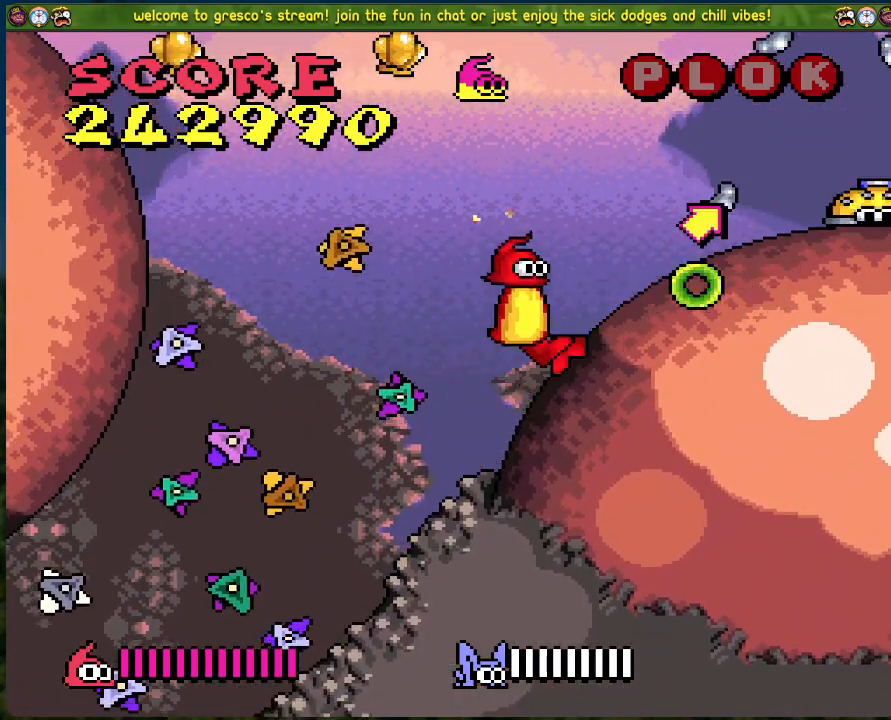
{"buttons": ["A"], "left_stick": "center", "events": [[16, "DPAD_RIGHT", "up"], [117, "DPAD_LEFT", "down"], [133, "A", "up"], [150, "X", "up"], [334, "DPAD_LEFT", "up"], [434, "A", "down"]]}
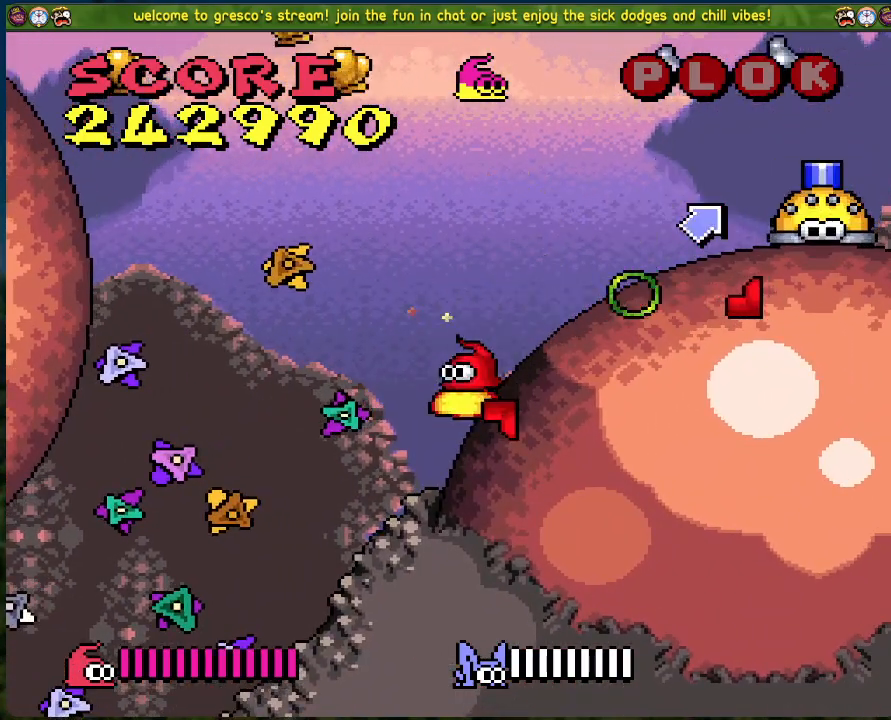
{"buttons": ["DPAD_LEFT"], "left_stick": "center", "events": [[17, "DPAD_RIGHT", "down"], [134, "DPAD_RIGHT", "up"], [201, "X", "down"], [335, "A", "up"], [368, "DPAD_LEFT", "down"], [385, "X", "up"]]}
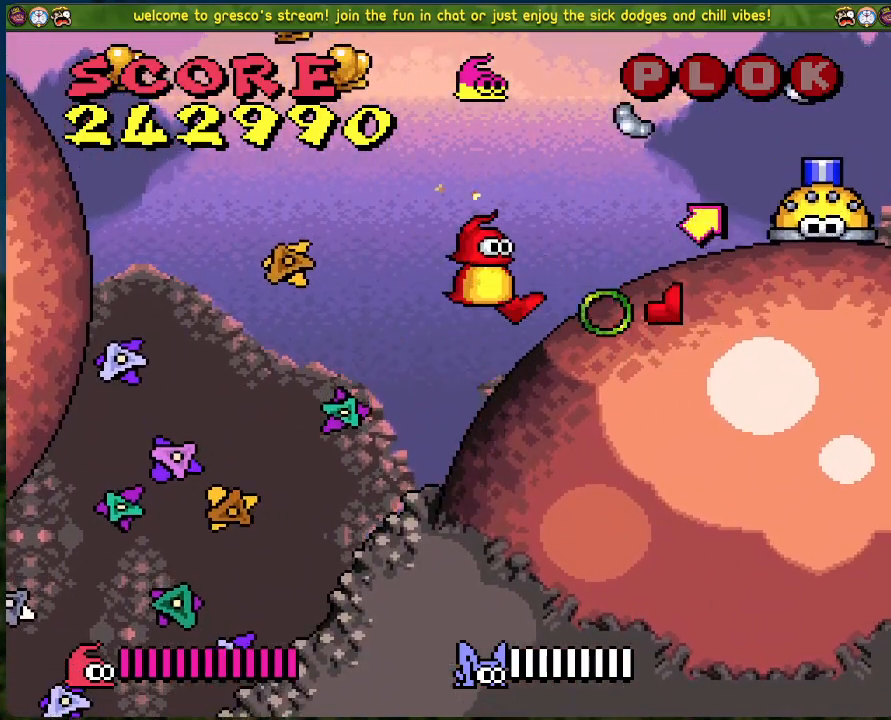
{"buttons": ["DPAD_LEFT"], "left_stick": "center", "events": [[33, "DPAD_LEFT", "up"], [284, "DPAD_LEFT", "down"]]}
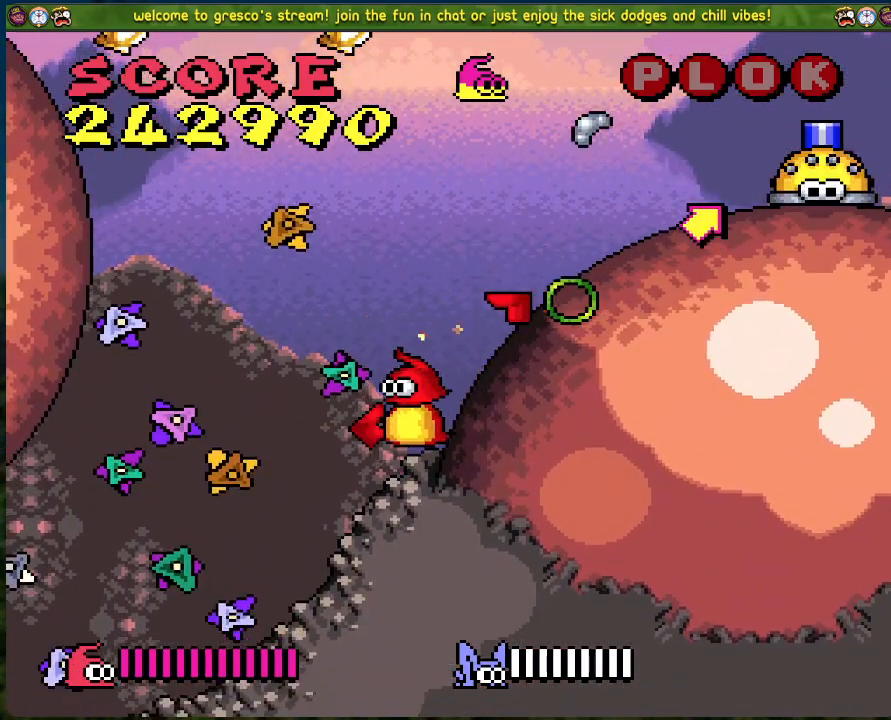
{"buttons": [], "left_stick": "center", "events": [[101, "DPAD_LEFT", "up"], [251, "DPAD_RIGHT", "down"], [318, "DPAD_RIGHT", "up"]]}
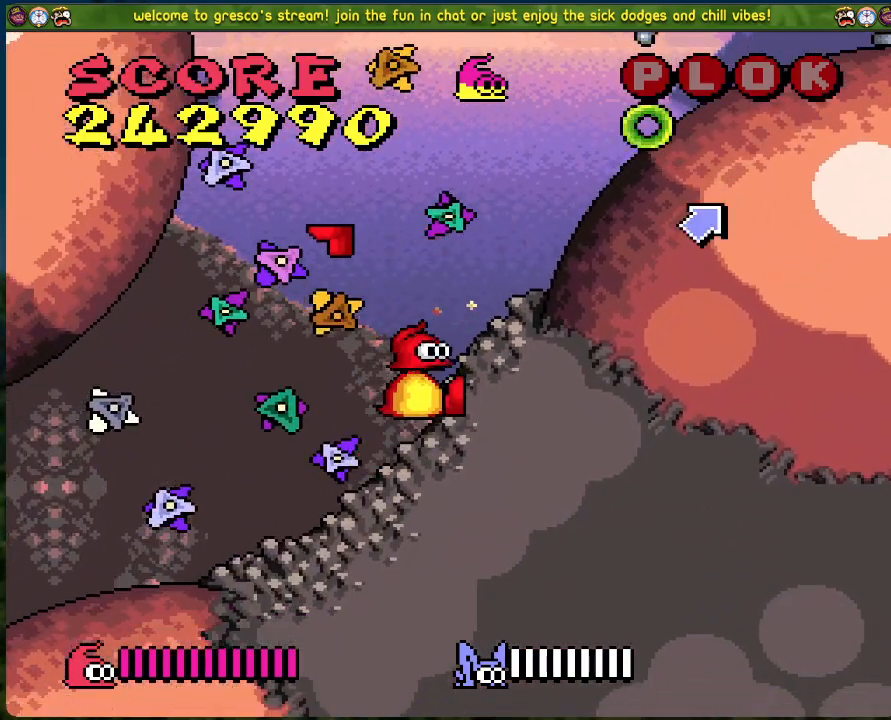
{"buttons": [], "left_stick": "center", "events": []}
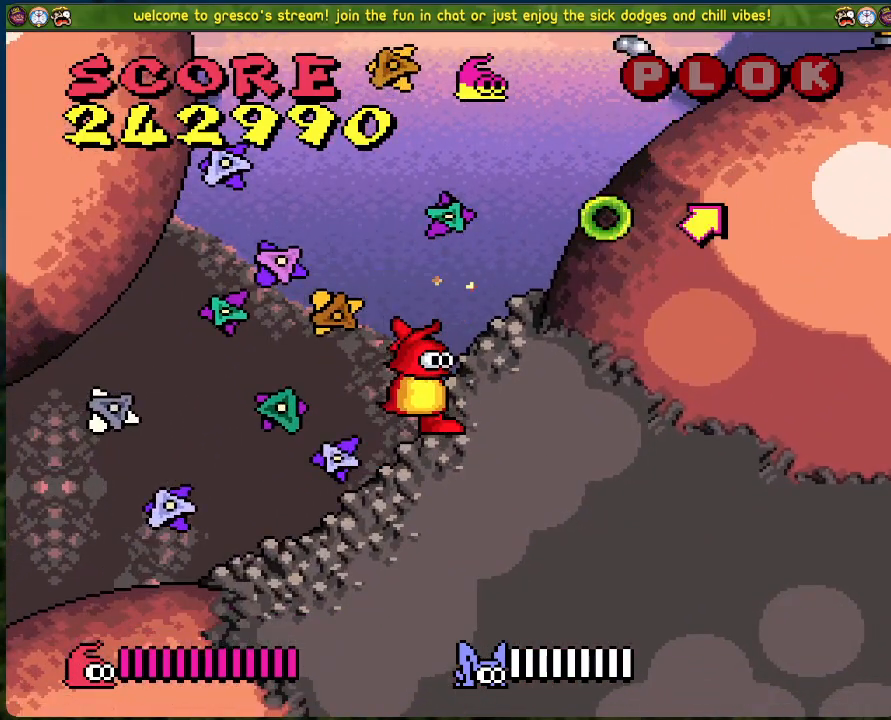
{"buttons": [], "left_stick": "center", "events": []}
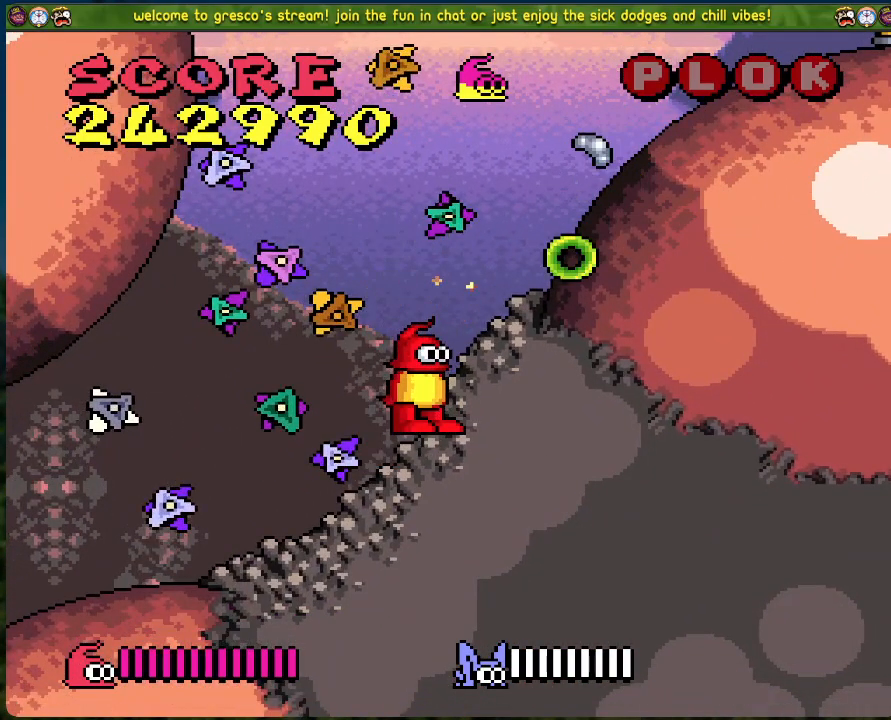
{"buttons": [], "left_stick": "center", "events": []}
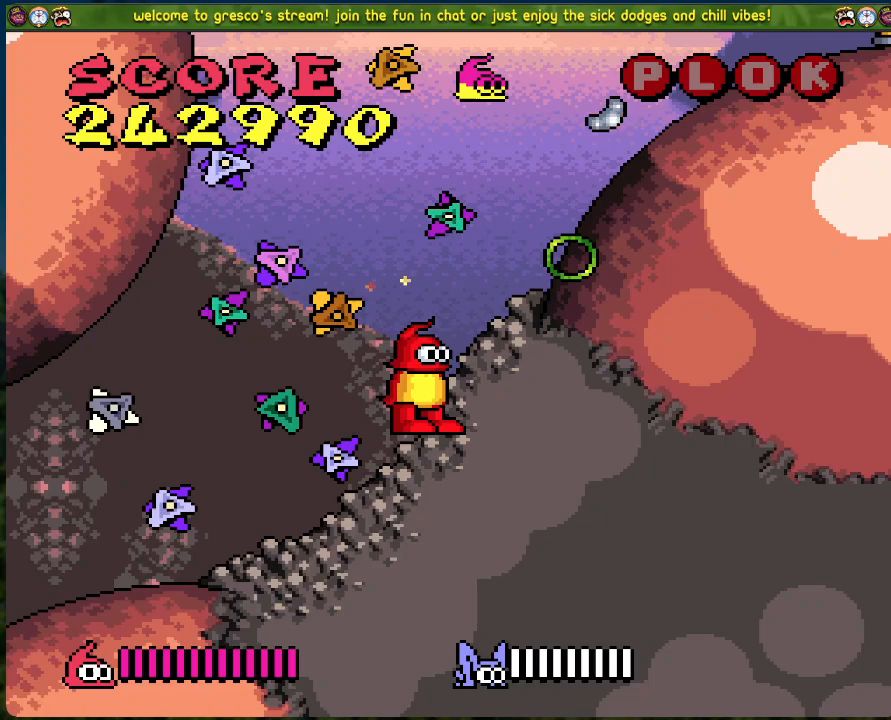
{"buttons": [], "left_stick": "center", "events": []}
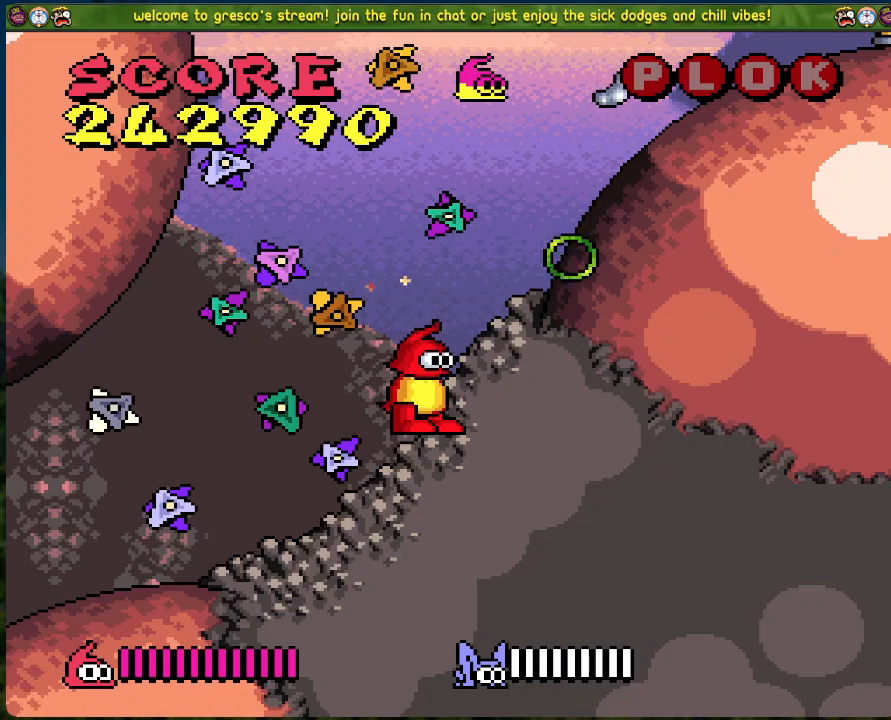
{"buttons": [], "left_stick": "center", "events": []}
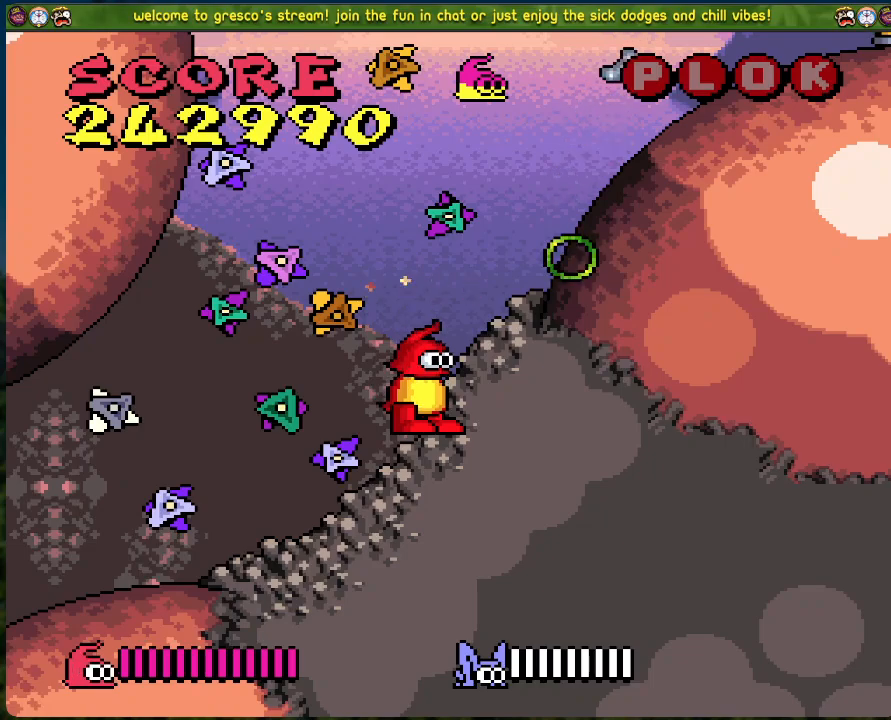
{"buttons": [], "left_stick": "center", "events": []}
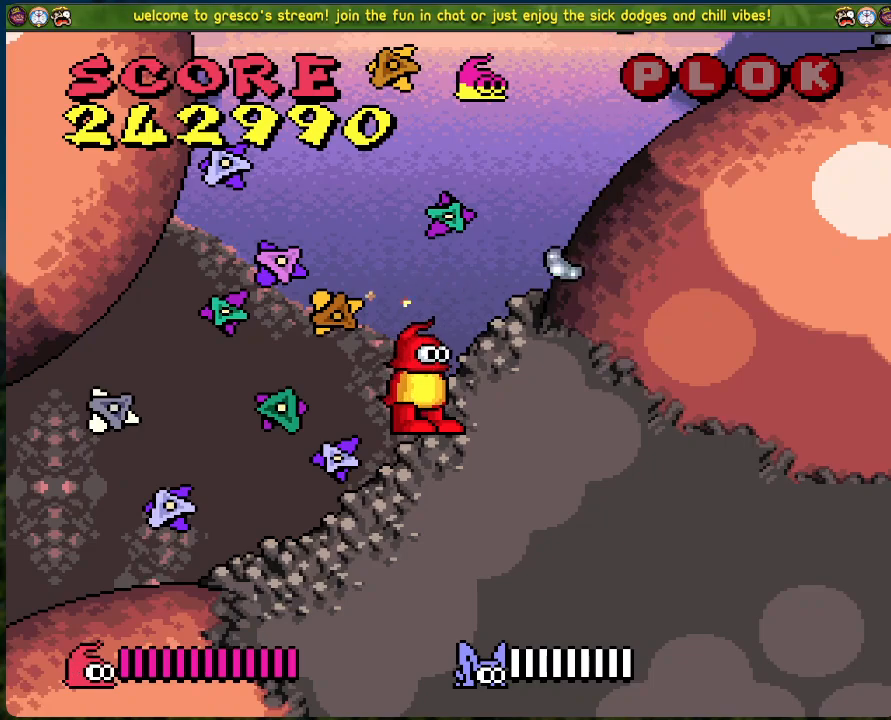
{"buttons": [], "left_stick": "center", "events": []}
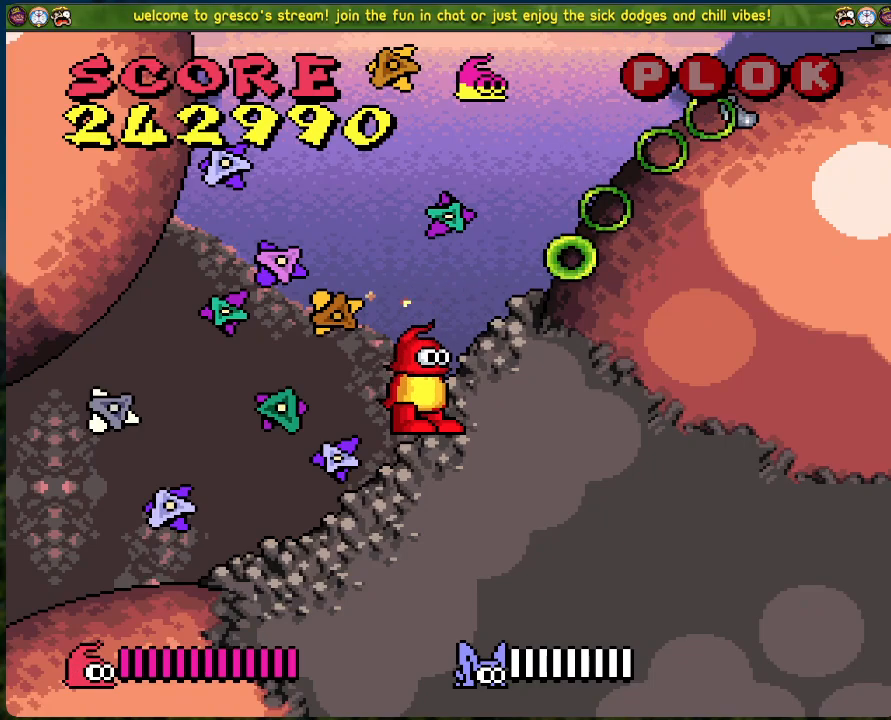
{"buttons": ["DPAD_RIGHT"], "left_stick": "center", "events": [[485, "DPAD_RIGHT", "down"]]}
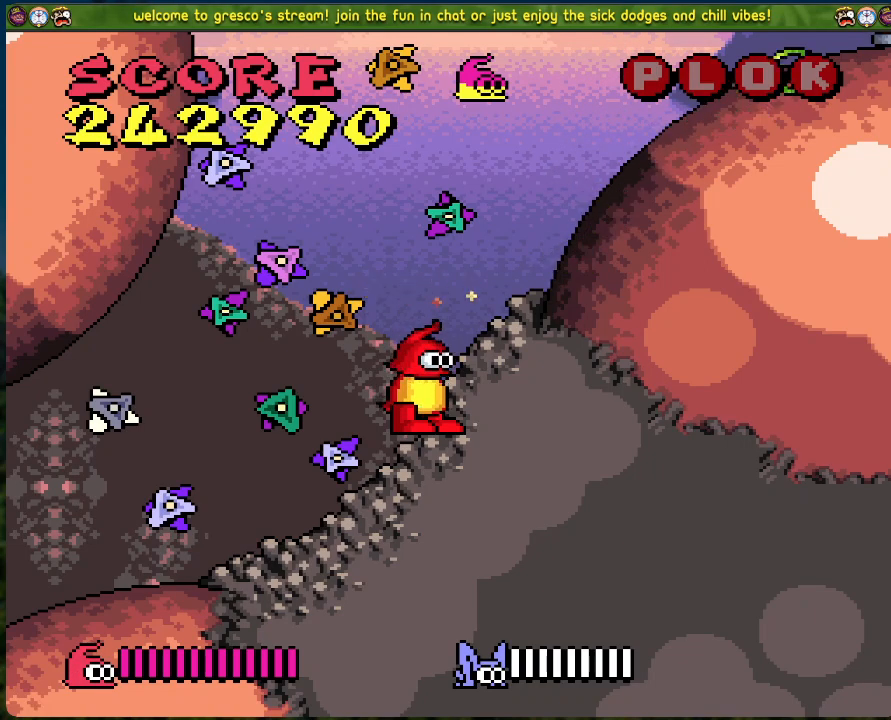
{"buttons": ["DPAD_RIGHT"], "left_stick": "center", "events": []}
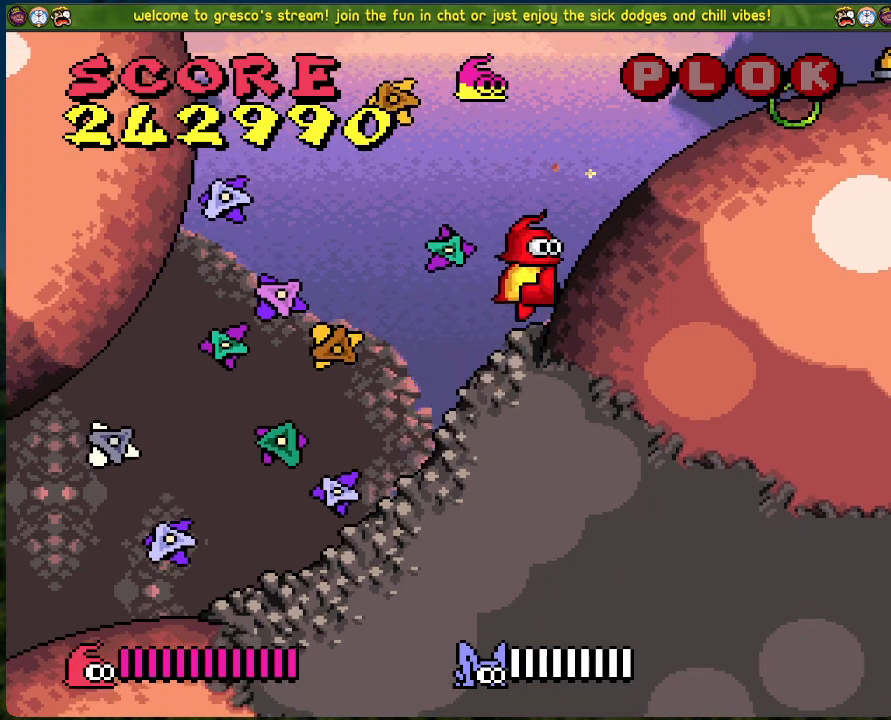
{"buttons": [], "left_stick": "center", "events": [[50, "DPAD_RIGHT", "up"], [67, "A", "down"], [218, "X", "down"], [284, "A", "up"], [351, "X", "up"]]}
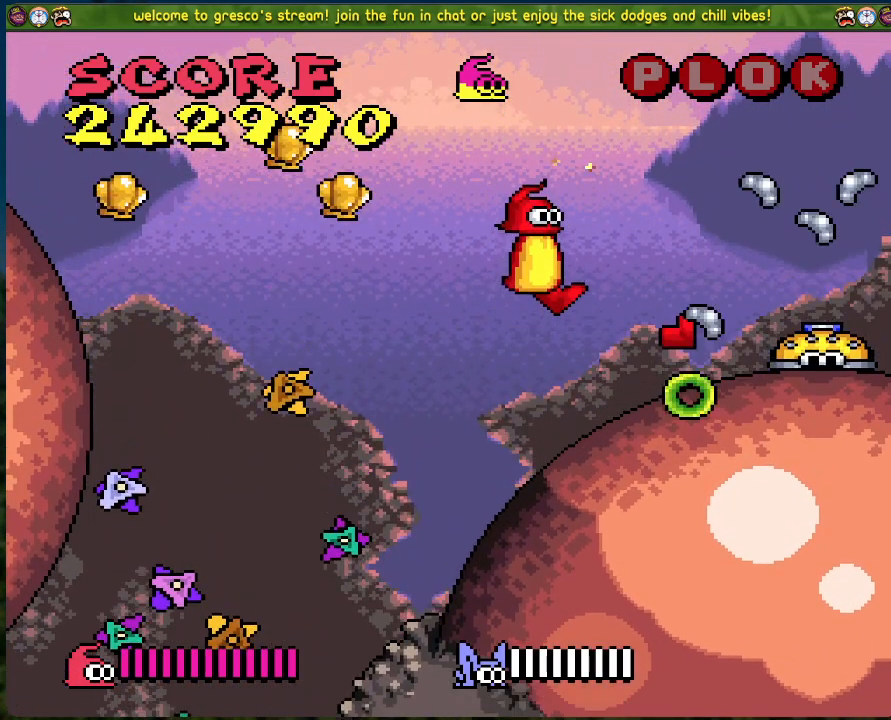
{"buttons": [], "left_stick": "center", "events": []}
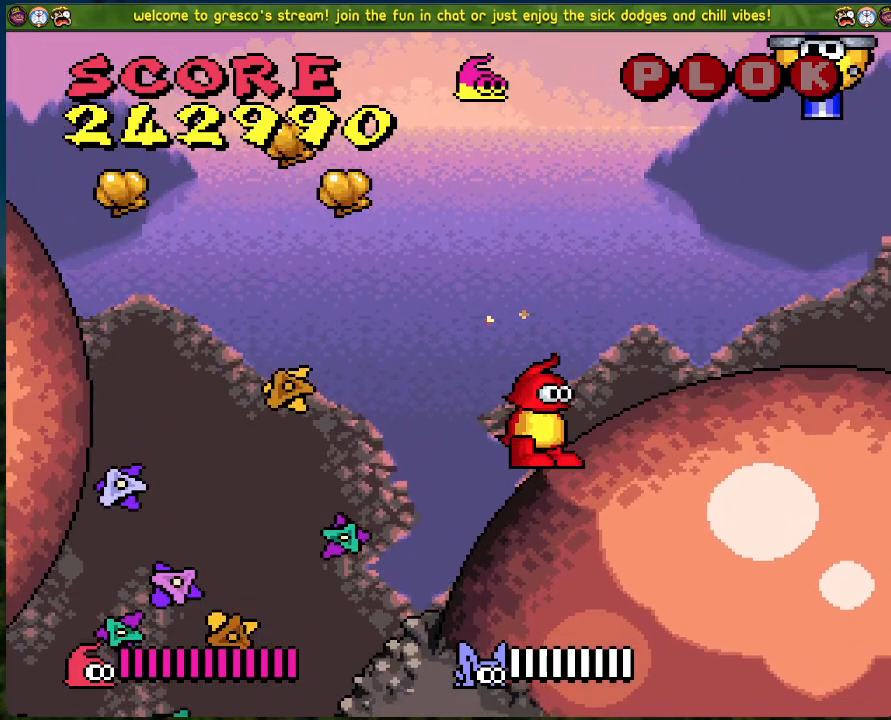
{"buttons": ["A", "DPAD_RIGHT"], "left_stick": "center", "events": [[217, "DPAD_RIGHT", "down"], [401, "A", "down"]]}
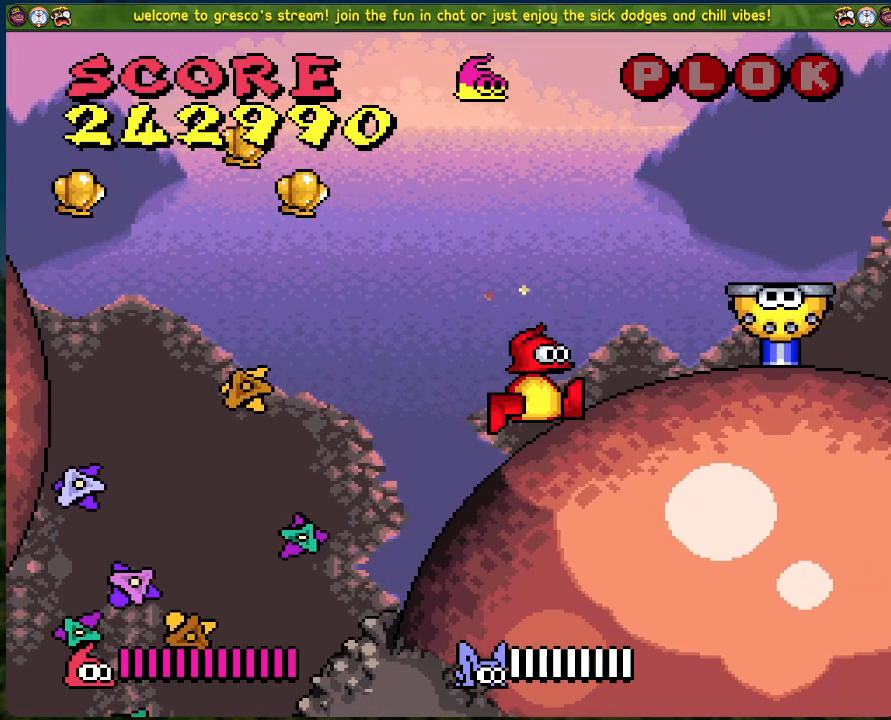
{"buttons": [], "left_stick": "center", "events": [[217, "A", "up"], [384, "DPAD_RIGHT", "up"]]}
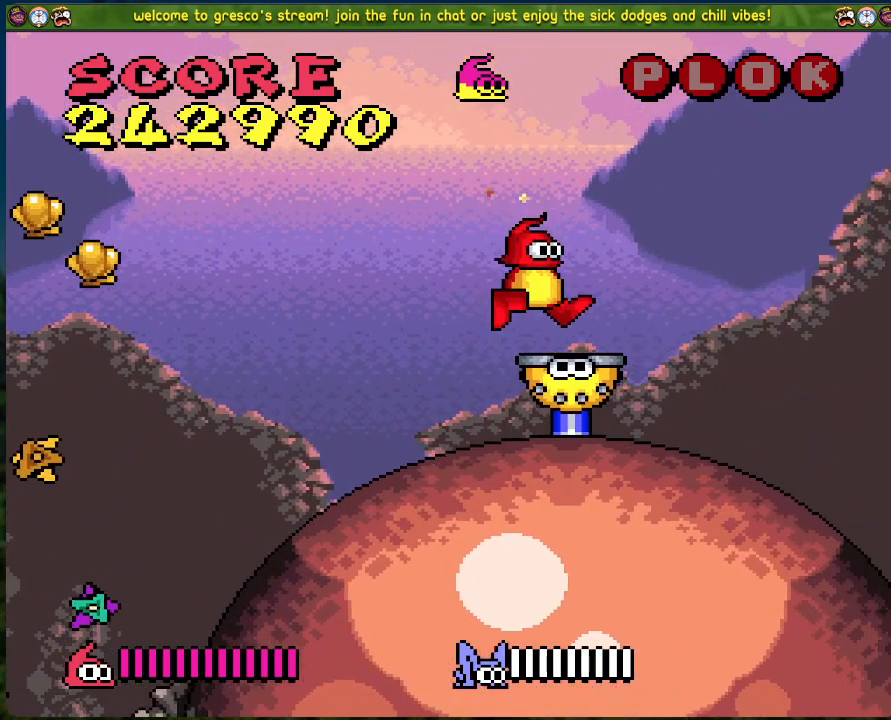
{"buttons": ["DPAD_LEFT"], "left_stick": "center", "events": [[167, "DPAD_LEFT", "down"]]}
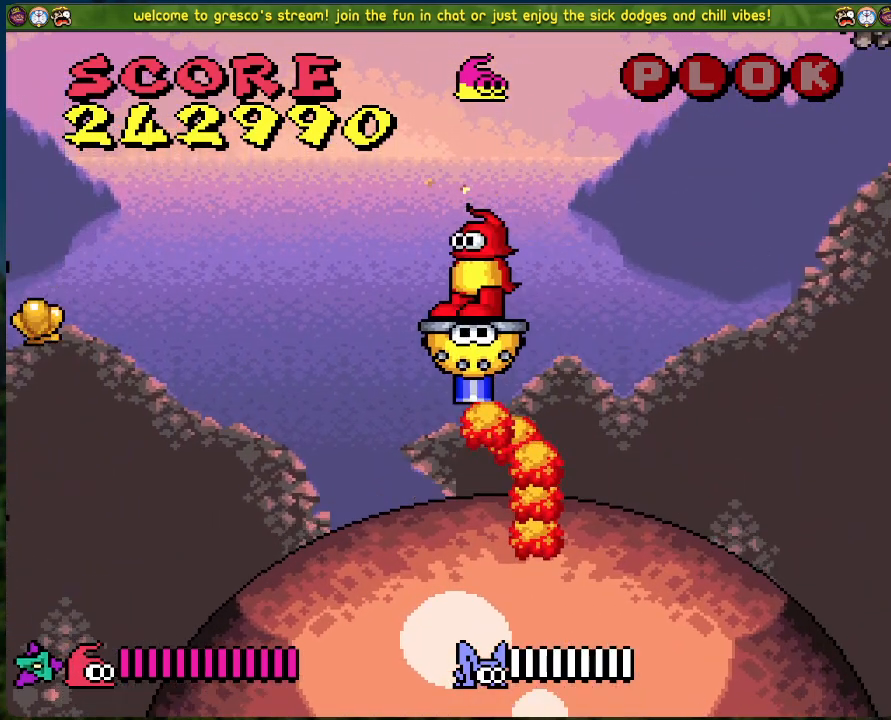
{"buttons": ["DPAD_LEFT"], "left_stick": "center", "events": []}
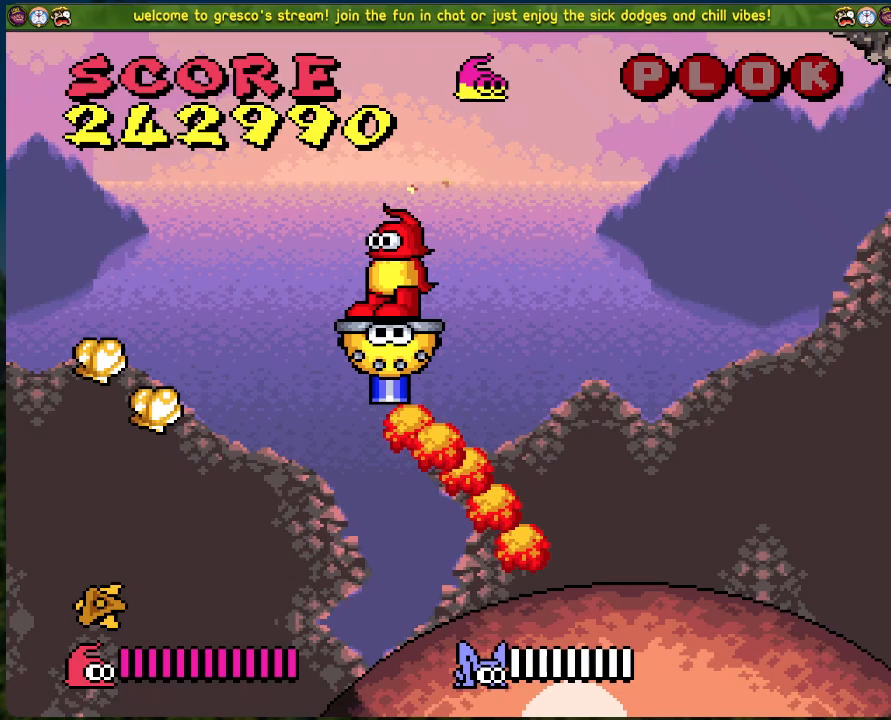
{"buttons": [], "left_stick": "center", "events": [[201, "DPAD_LEFT", "up"]]}
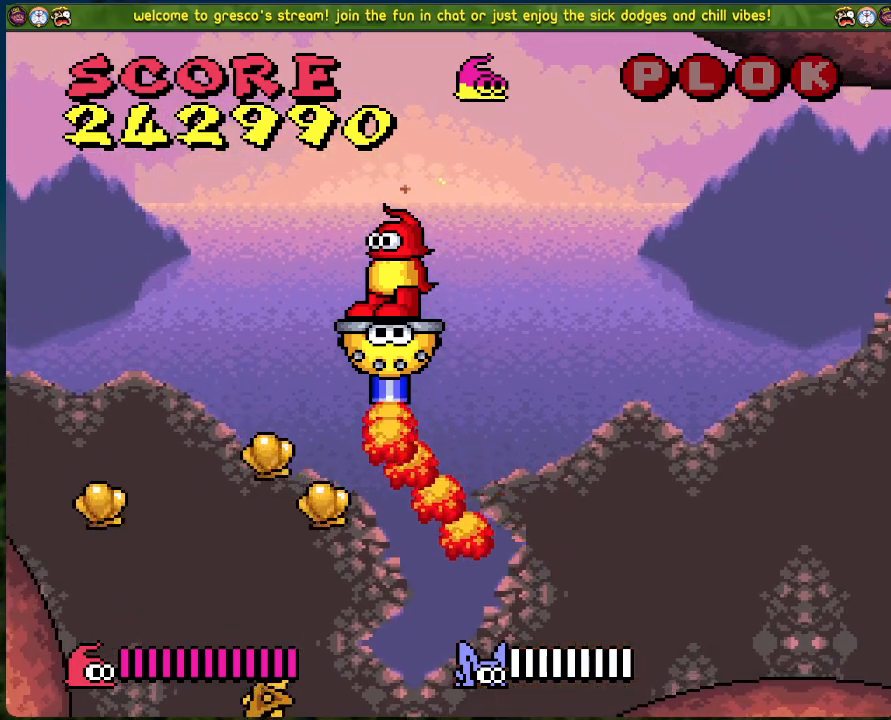
{"buttons": ["DPAD_LEFT"], "left_stick": "center", "events": [[100, "DPAD_LEFT", "down"]]}
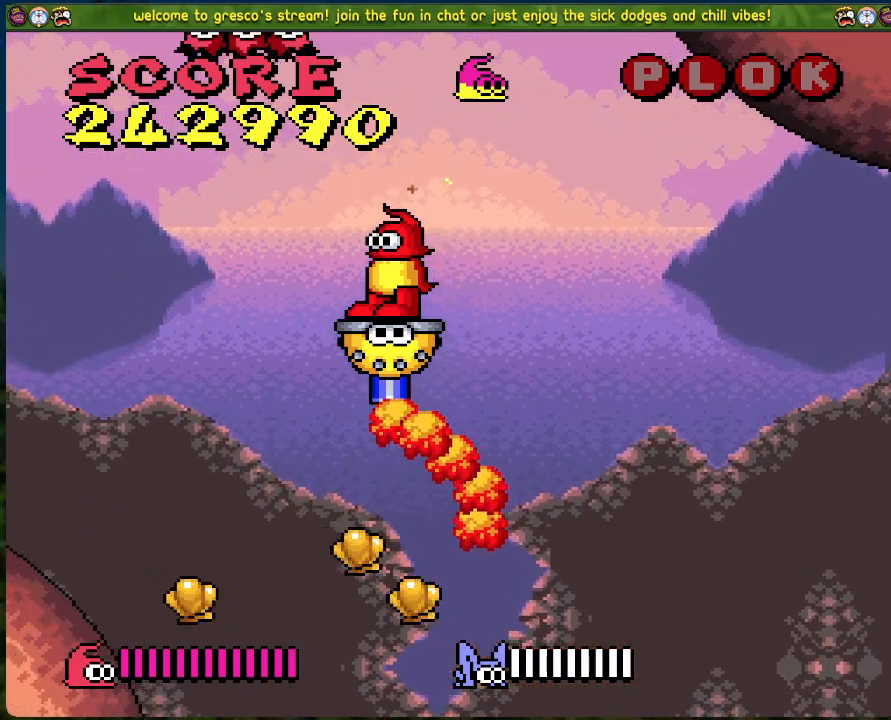
{"buttons": [], "left_stick": "center", "events": [[50, "DPAD_LEFT", "up"]]}